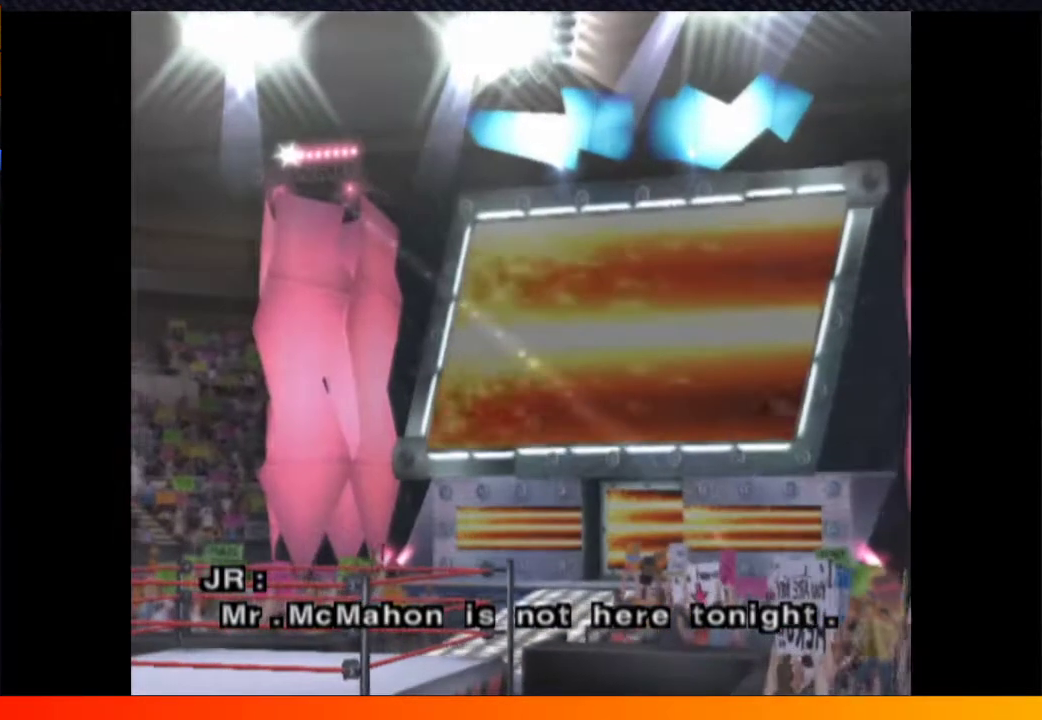
Gameplay with a controller (Xbox layout); each line is a JSON object with the inputs held at the frame after it. Not read: L3 R3.
{"buttons": [], "left_stick": "center", "right_stick": "center"}
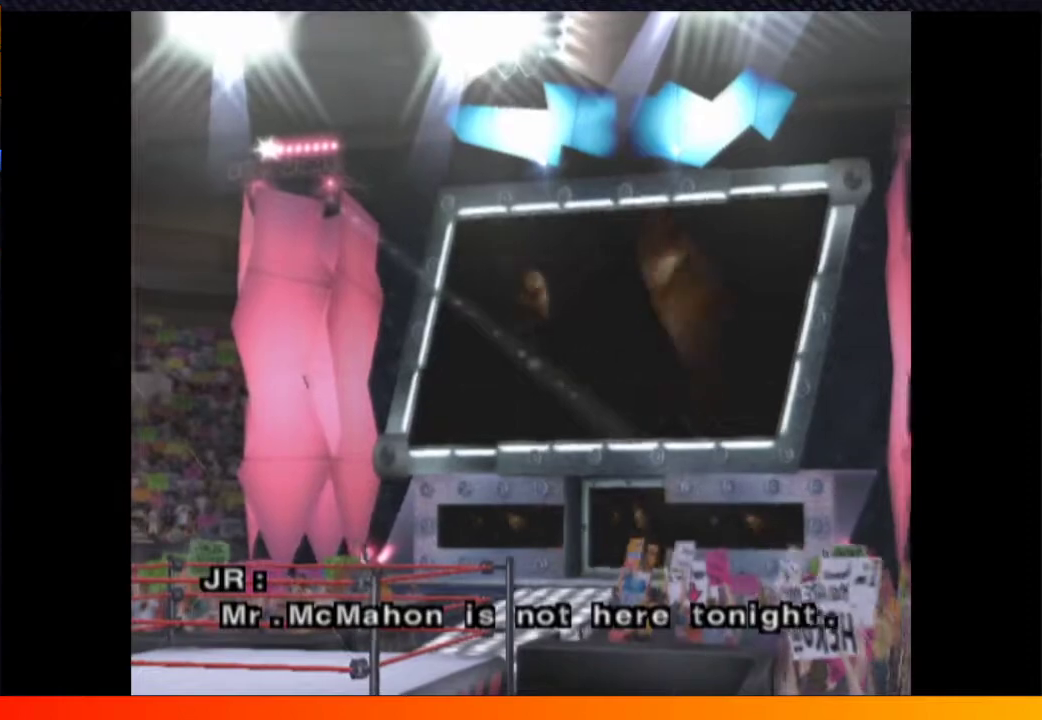
{"buttons": ["A"], "left_stick": "center", "right_stick": "center"}
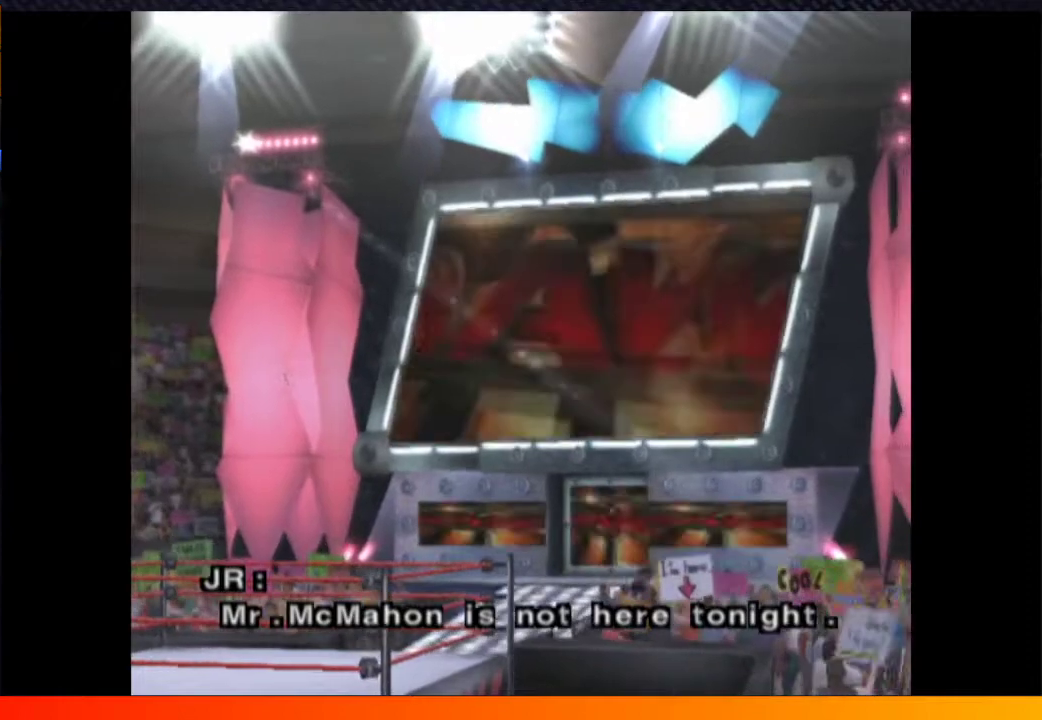
{"buttons": [], "left_stick": "center", "right_stick": "center"}
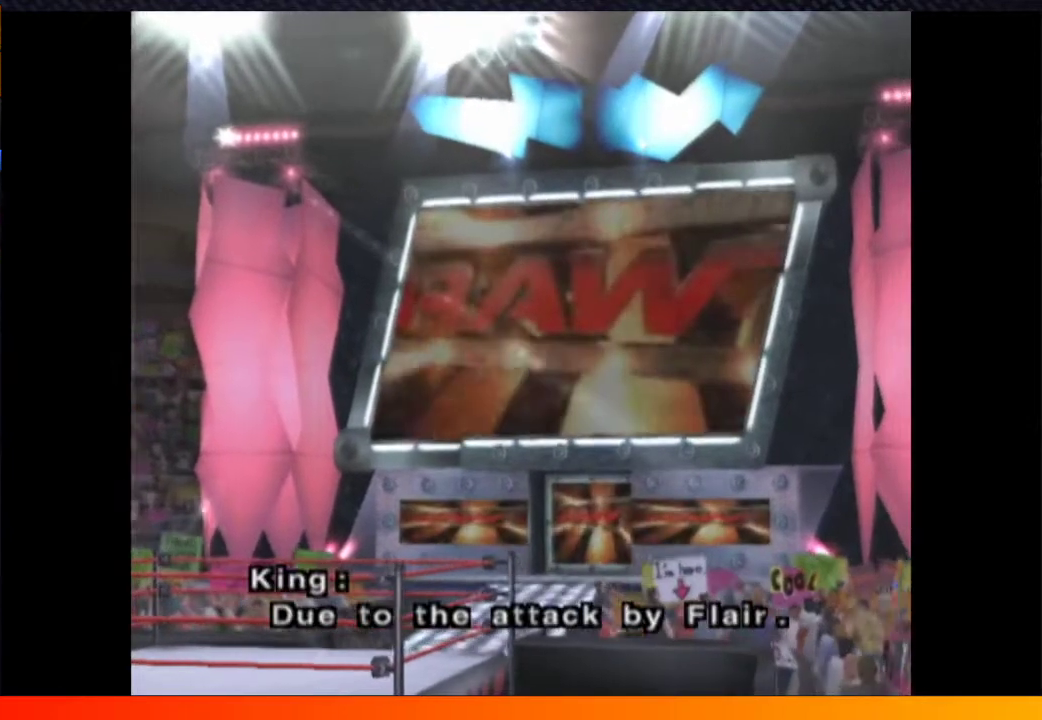
{"buttons": ["A"], "left_stick": "center", "right_stick": "center"}
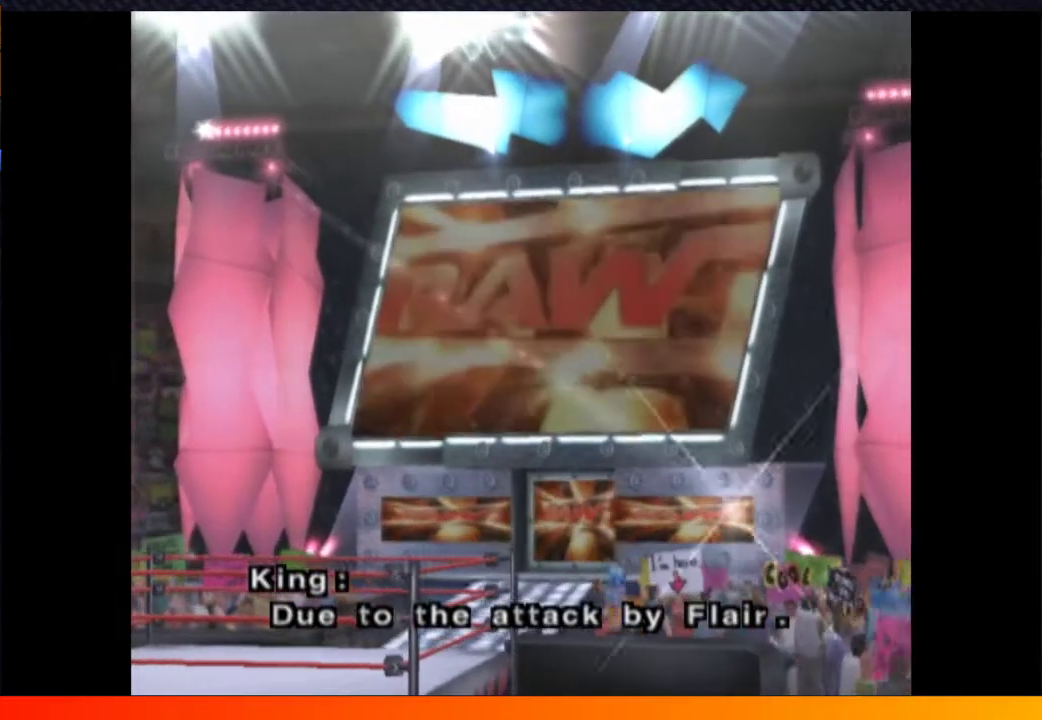
{"buttons": ["A"], "left_stick": "center", "right_stick": "center"}
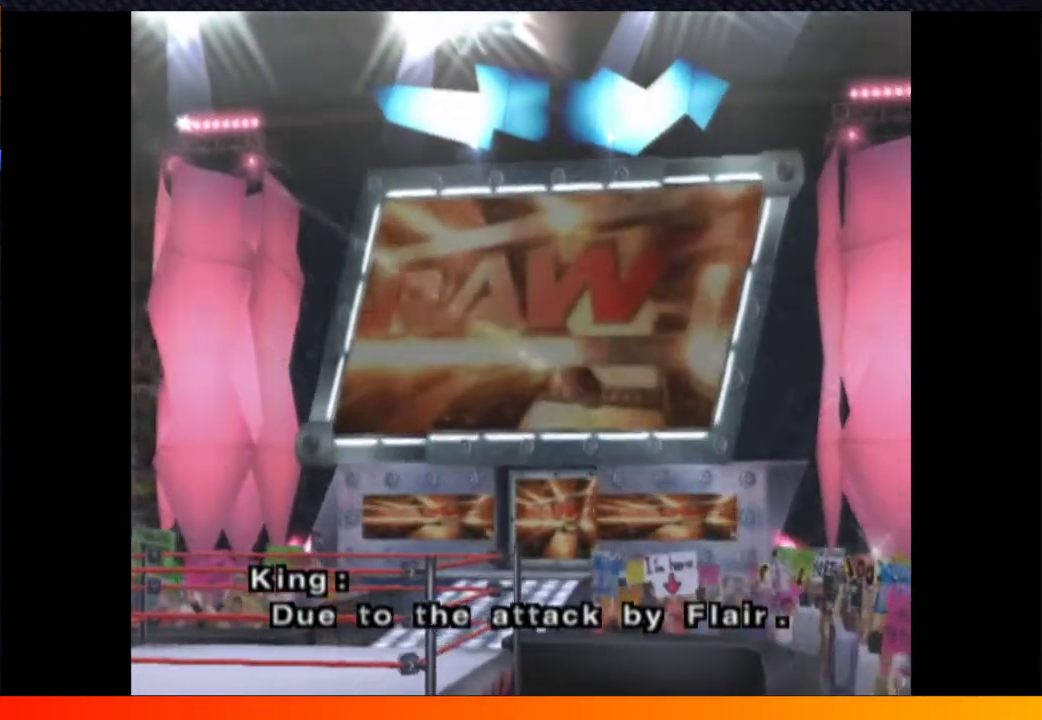
{"buttons": [], "left_stick": "center", "right_stick": "center"}
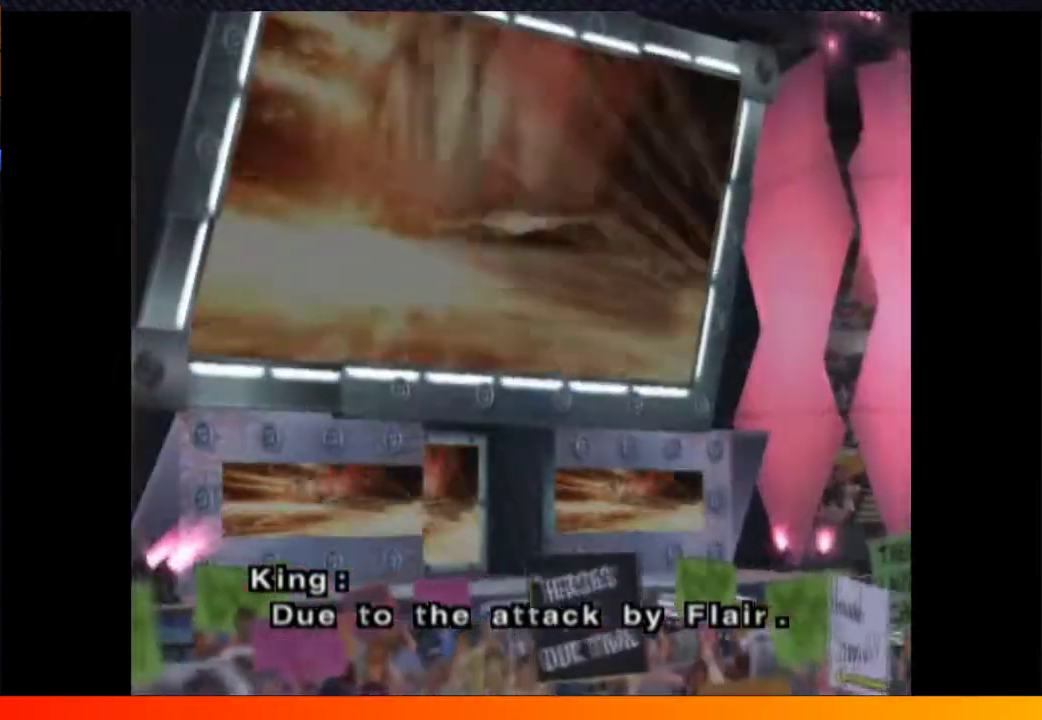
{"buttons": [], "left_stick": "center", "right_stick": "center"}
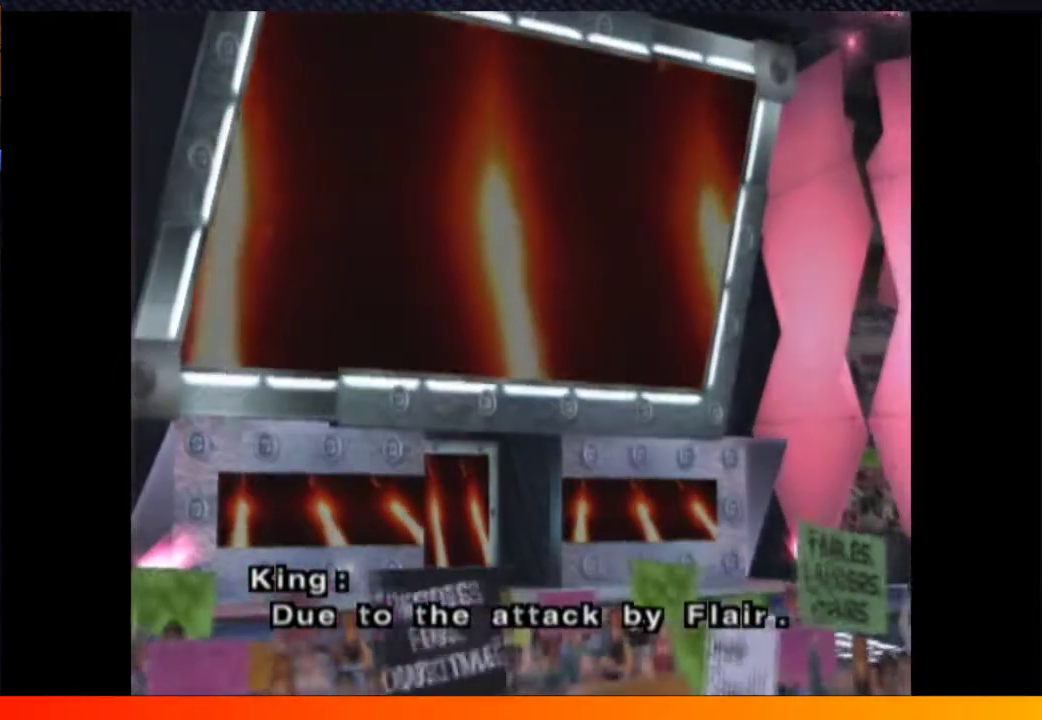
{"buttons": [], "left_stick": "center", "right_stick": "center"}
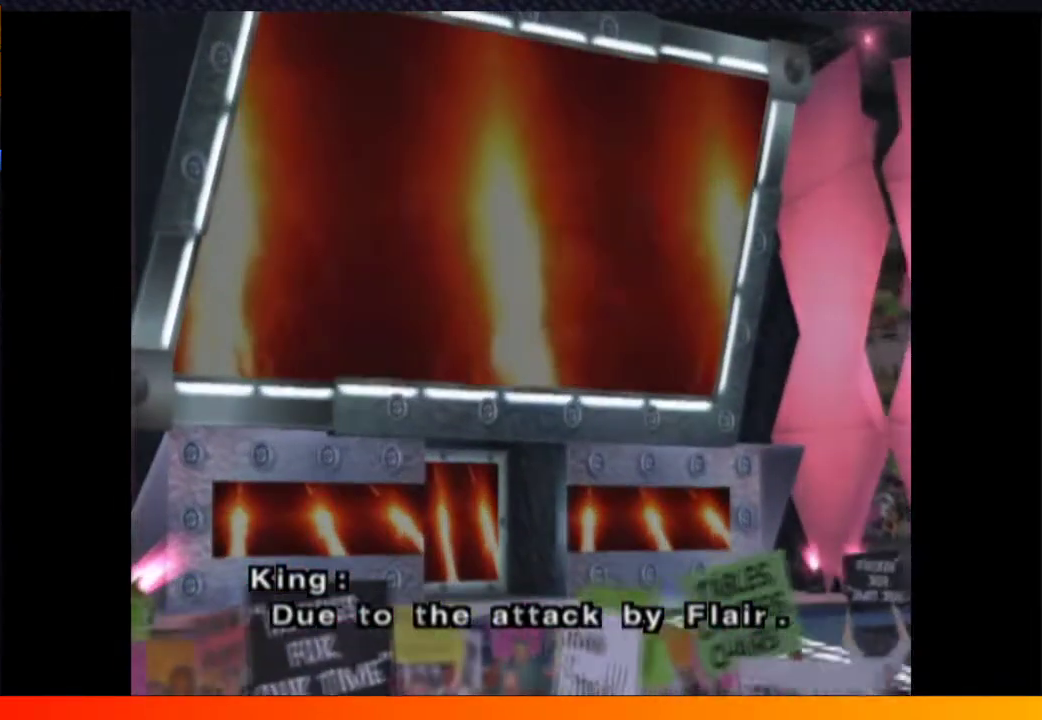
{"buttons": ["A"], "left_stick": "center", "right_stick": "center"}
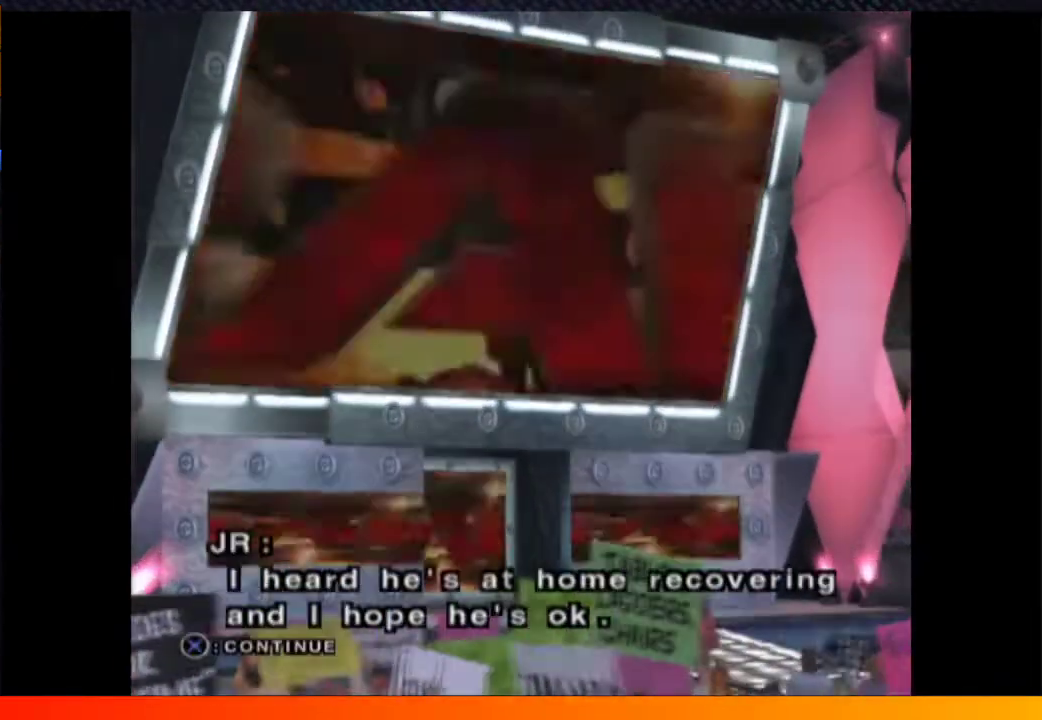
{"buttons": ["A"], "left_stick": "center", "right_stick": "center"}
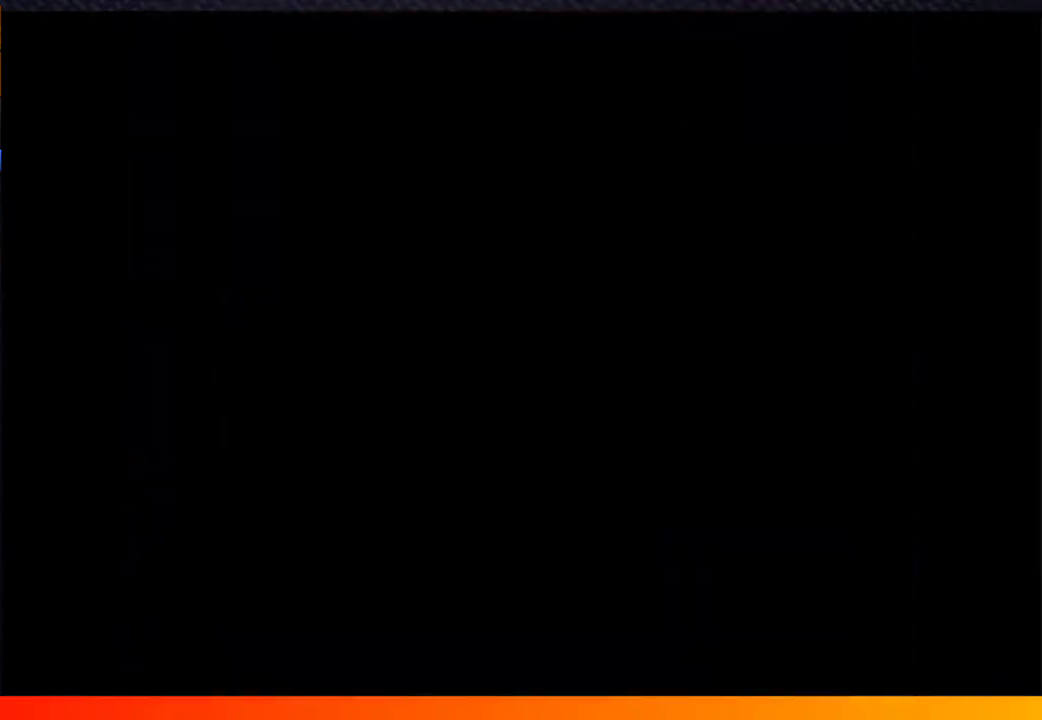
{"buttons": ["A"], "left_stick": "center", "right_stick": "center"}
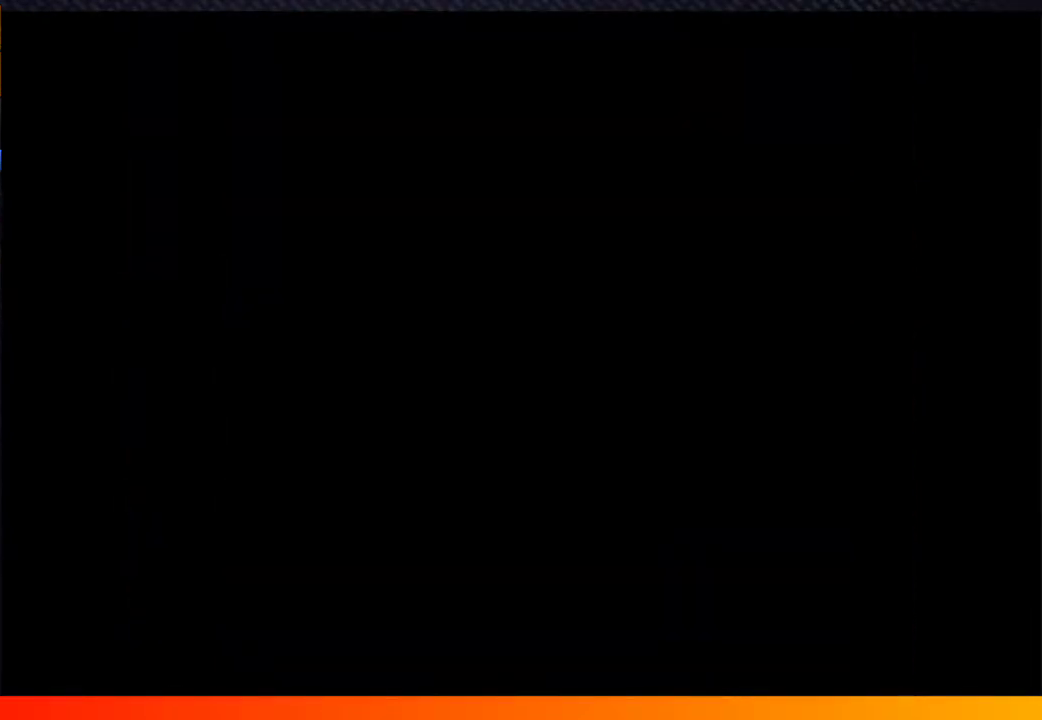
{"buttons": [], "left_stick": "center", "right_stick": "center"}
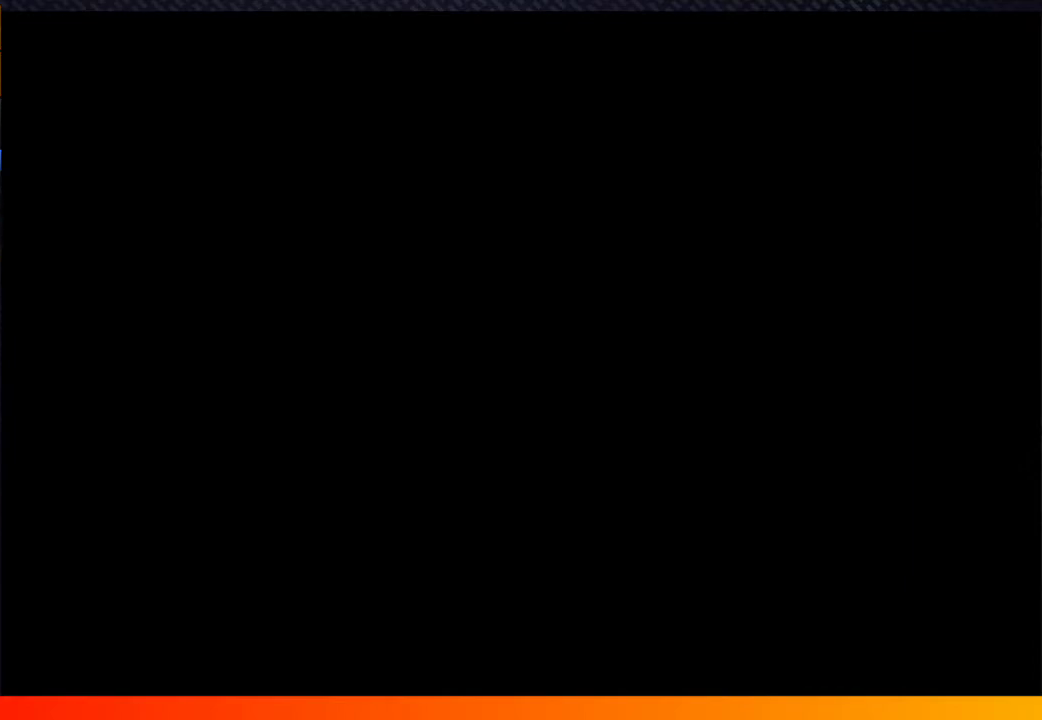
{"buttons": [], "left_stick": "center", "right_stick": "center"}
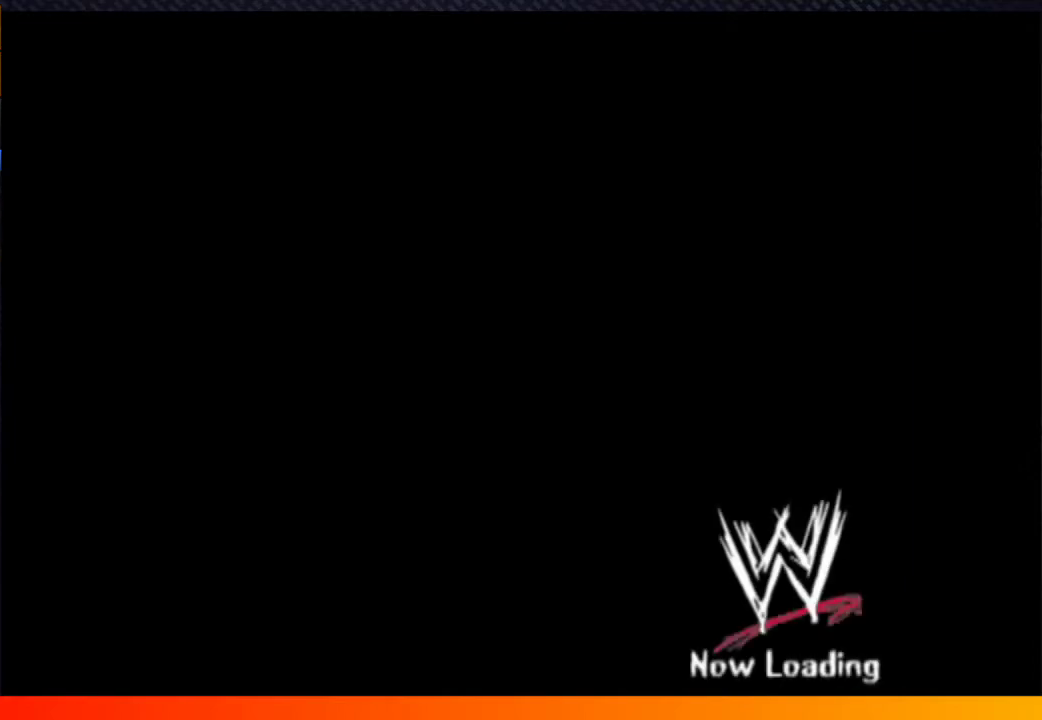
{"buttons": [], "left_stick": "center", "right_stick": "center"}
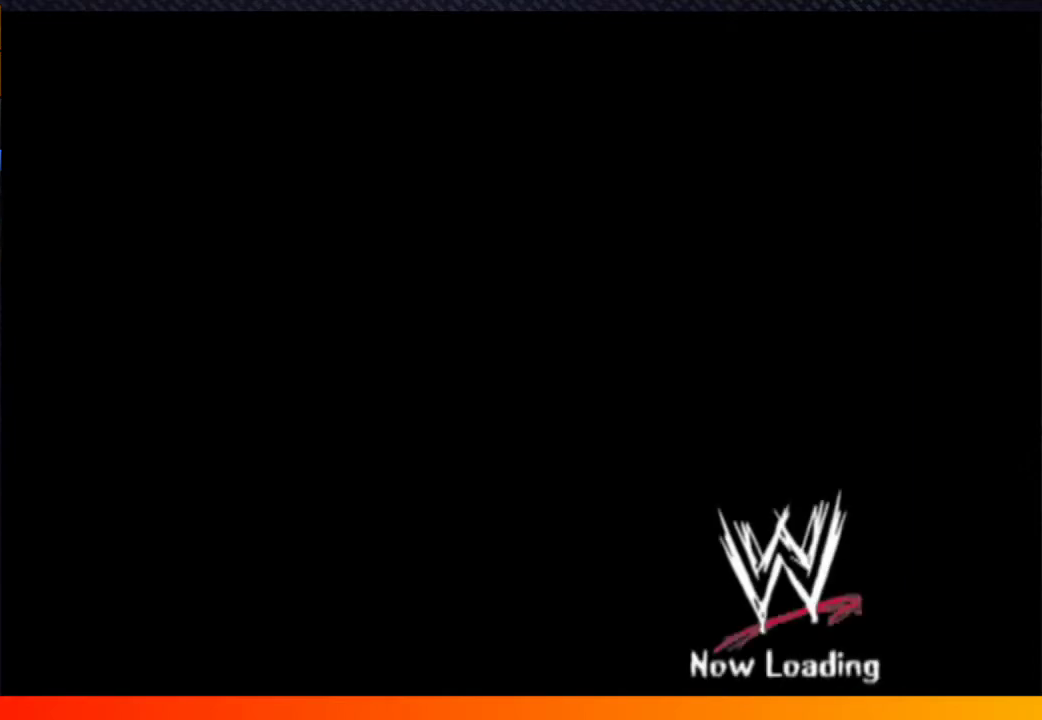
{"buttons": [], "left_stick": "center", "right_stick": "center"}
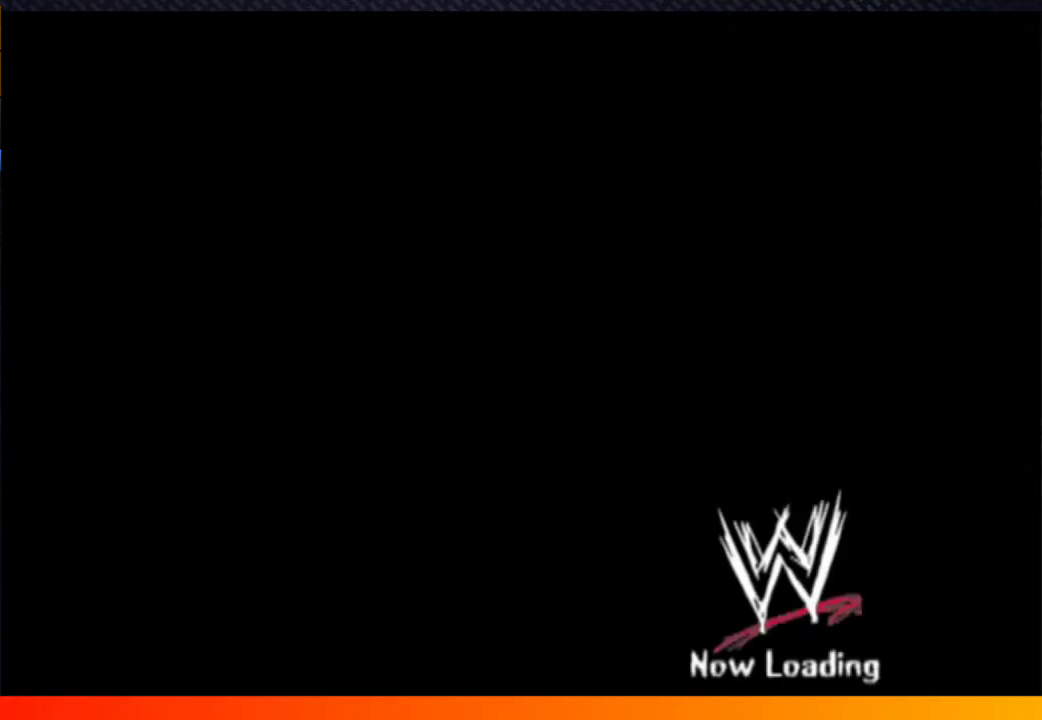
{"buttons": ["A"], "left_stick": "center", "right_stick": "center"}
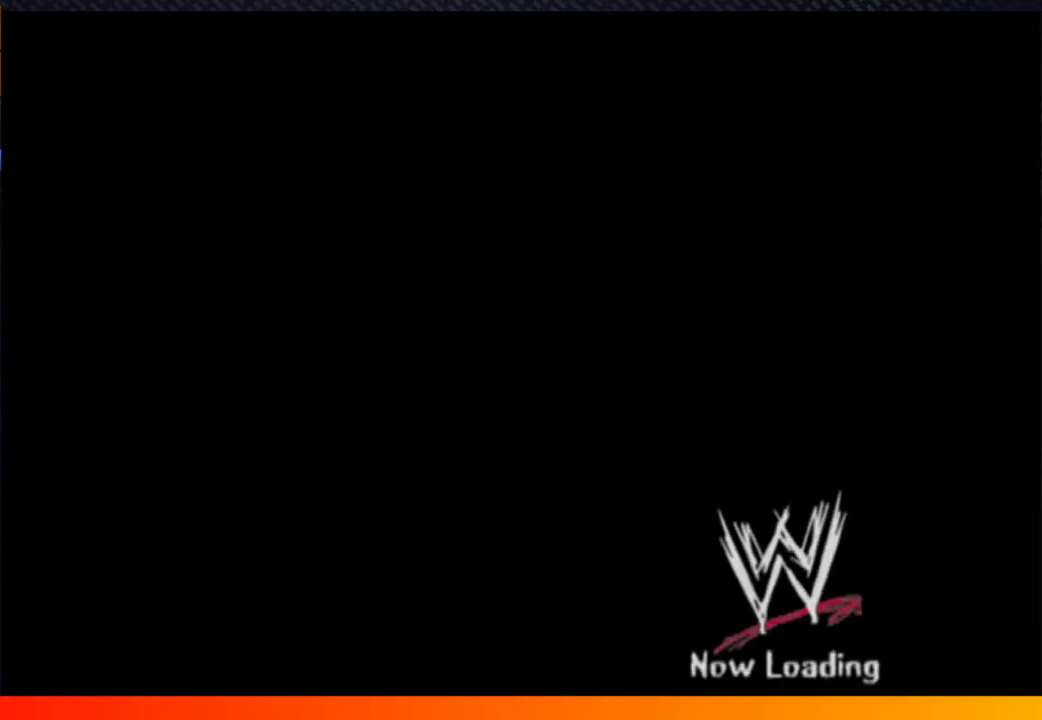
{"buttons": ["A"], "left_stick": "center", "right_stick": "center"}
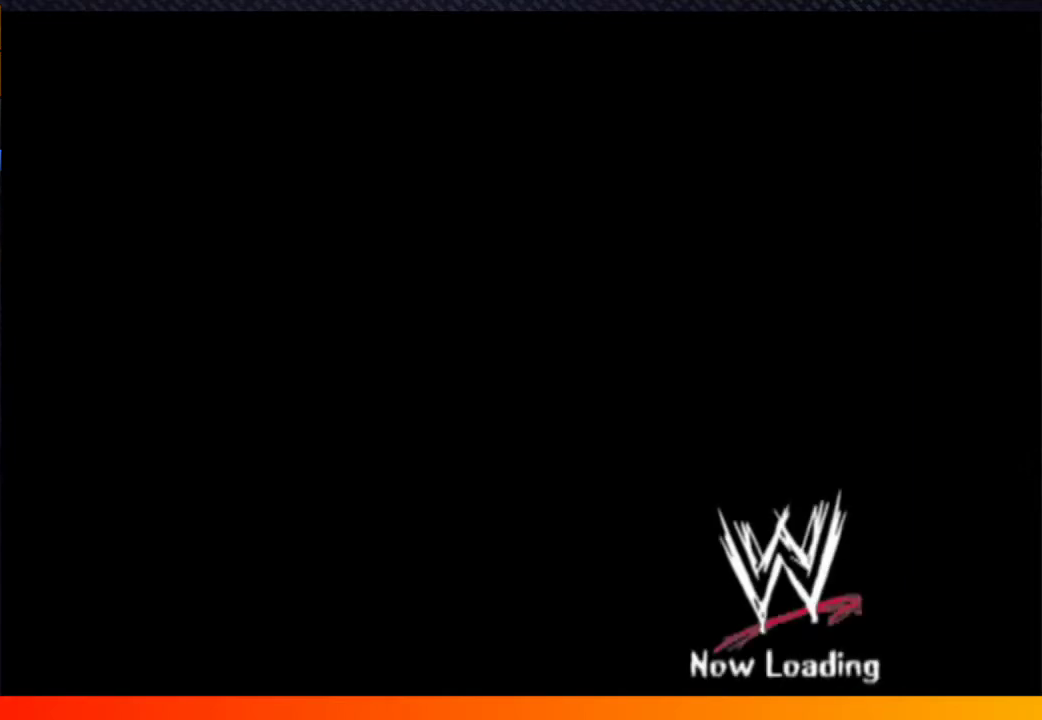
{"buttons": [], "left_stick": "center", "right_stick": "center"}
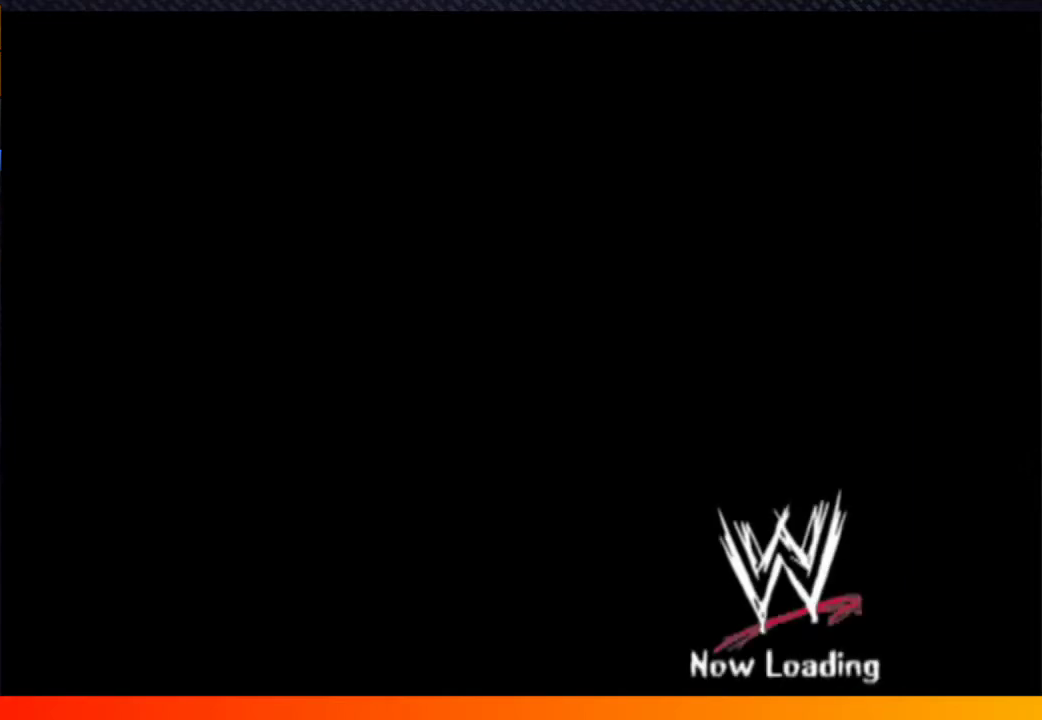
{"buttons": ["A"], "left_stick": "center", "right_stick": "center"}
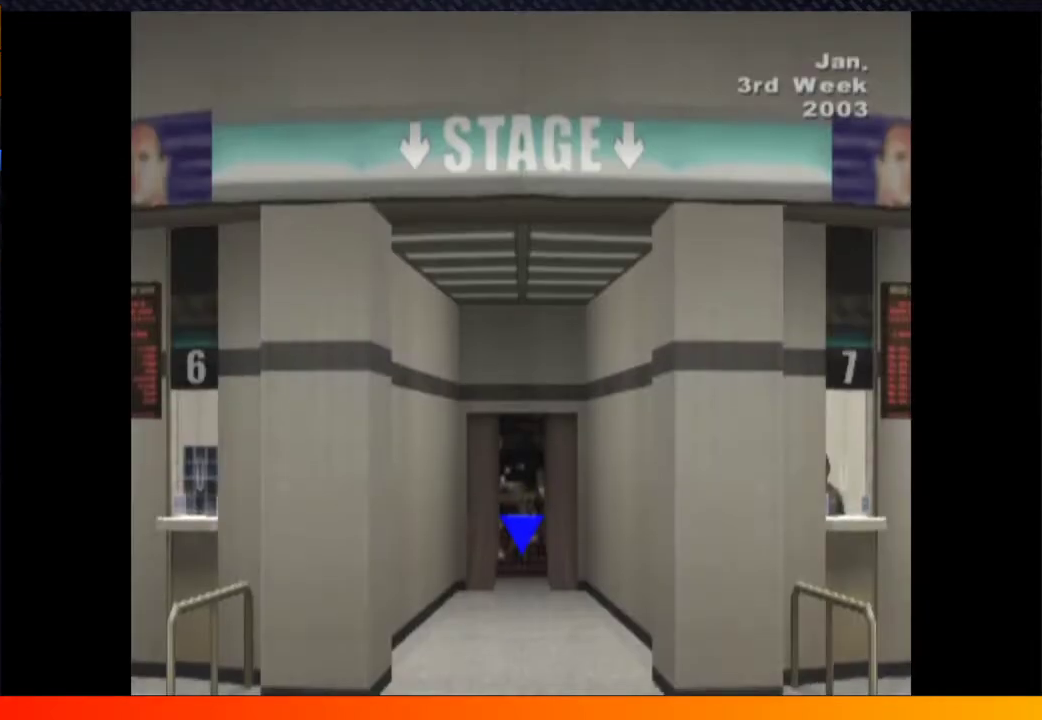
{"buttons": [], "left_stick": "center", "right_stick": "center"}
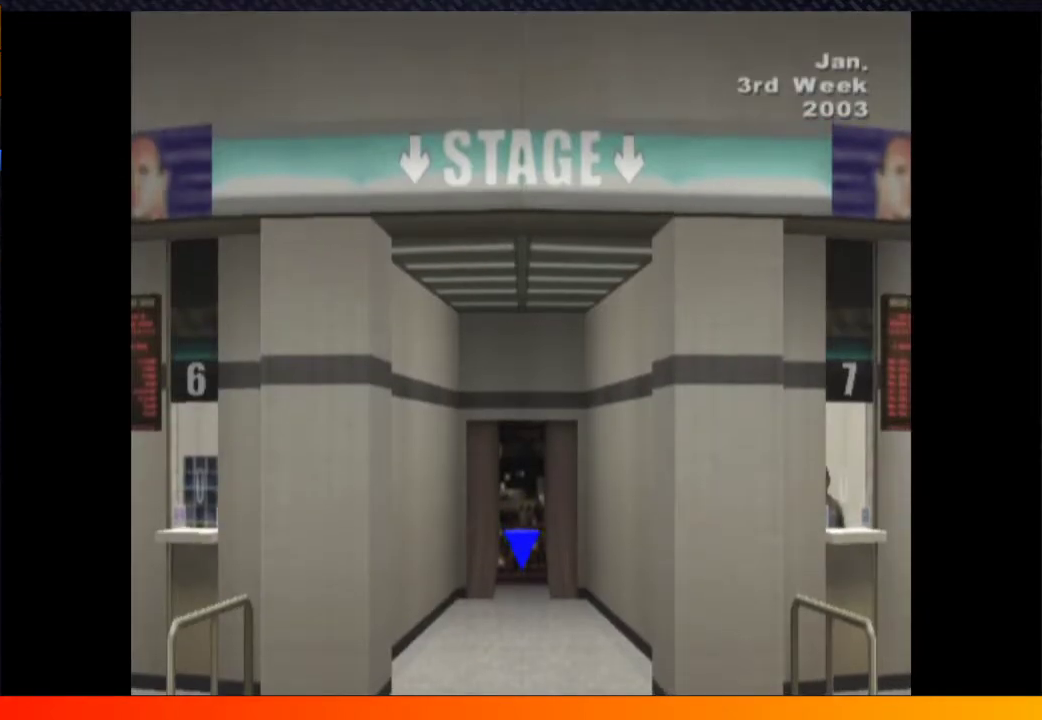
{"buttons": [], "left_stick": "center", "right_stick": "center"}
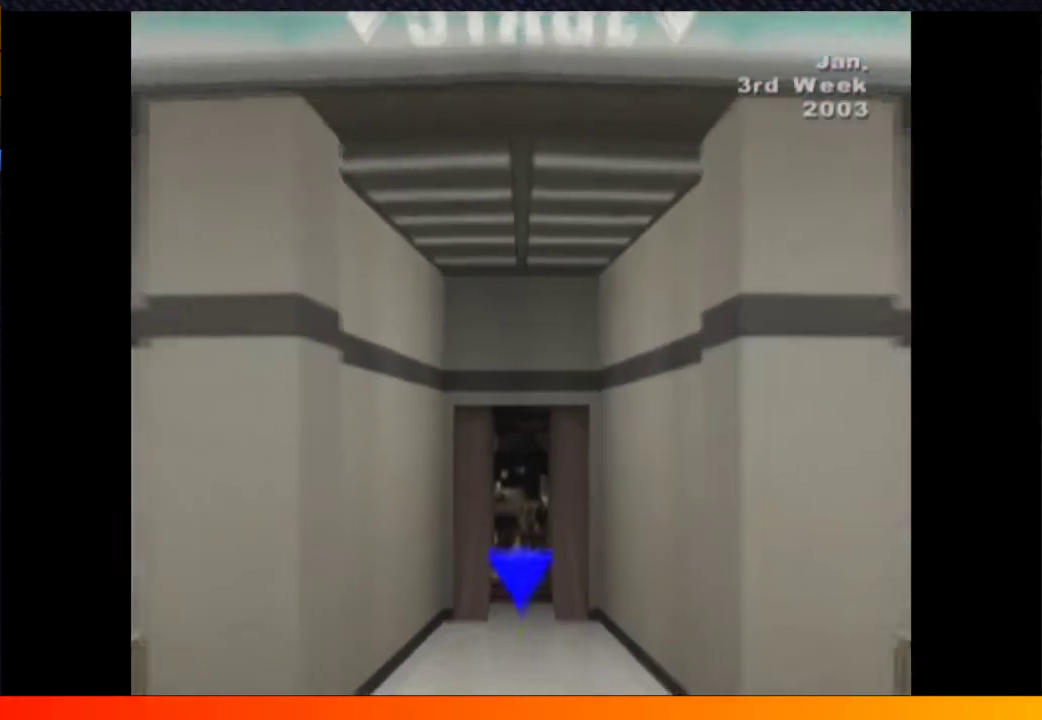
{"buttons": ["Y"], "left_stick": "center", "right_stick": "center"}
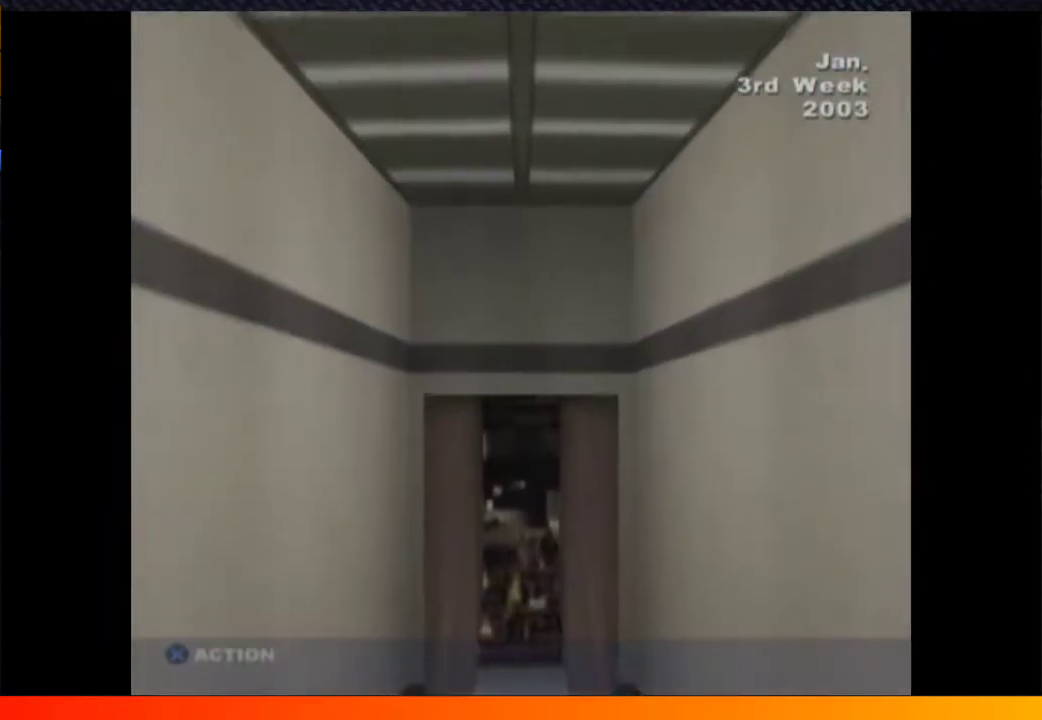
{"buttons": [], "left_stick": "center", "right_stick": "center"}
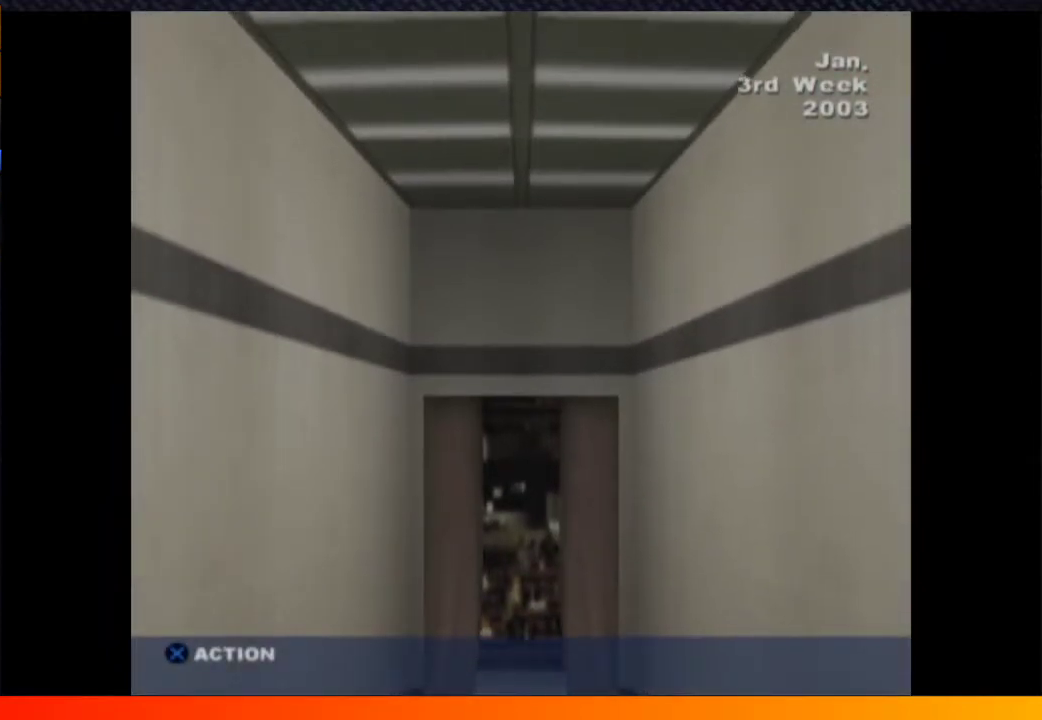
{"buttons": [], "left_stick": "center", "right_stick": "center"}
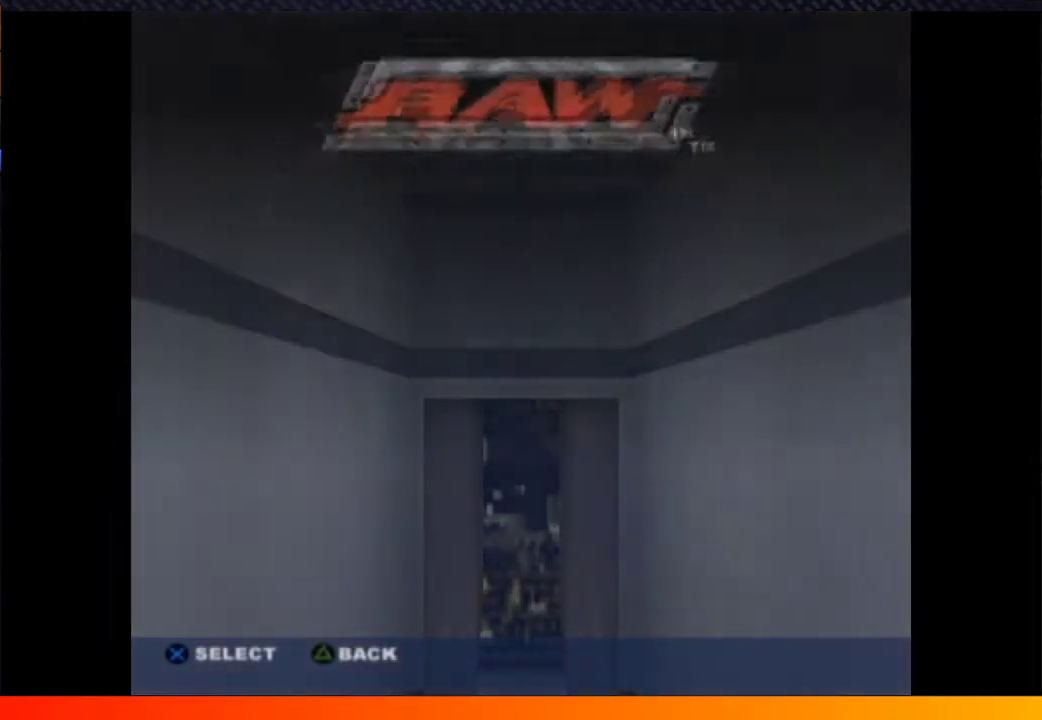
{"buttons": [], "left_stick": "center", "right_stick": "center"}